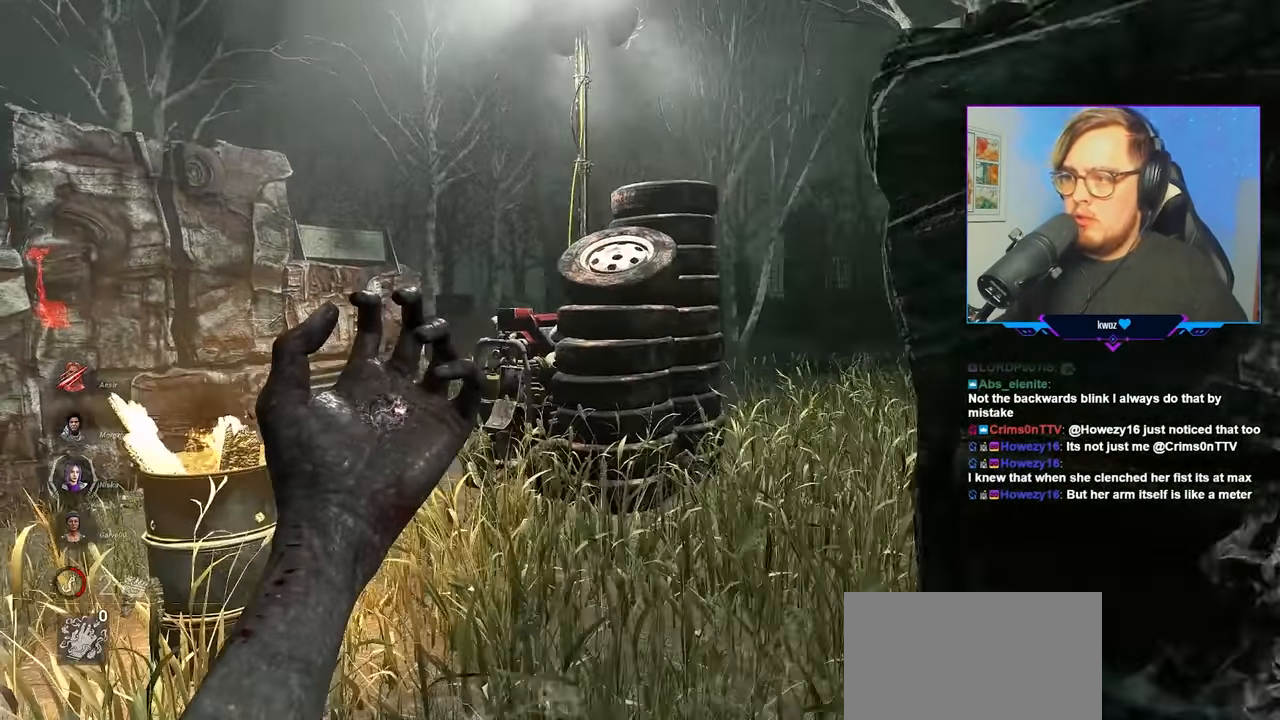
Gameplay with keyboard and mouse; each line is a JSON object with the keys and mouse buttons held at the frame after it. "events" lists presses ("down") and releases ("up") of "a", "c", "caps_lock", "ctrl", "d", "e", "f", "q", "r", "s", "shift", "space", "tab", "w", "x", "z", "mouse_left", "mouse_wheel" and "mouse_right" between this image and that frame as [ms after this image, input, new state], when the widget could be followed in between. "mouse_left", "mouse_wheel", "mouse_right" = the "left", "wheel", "right" buttons of the "mouse" list. No other keys are recorded. "wheel" means that the mouse wheel is clicked or scrolled. "mouse_move" is the direction in which the mouse moves at that frame (one of eight, or "still"), when it could be read.
{"keys": ["w"], "mouse": [], "mouse_move": "left", "events": [[134, "a", "up"], [366, "d", "down"], [500, "d", "up"]]}
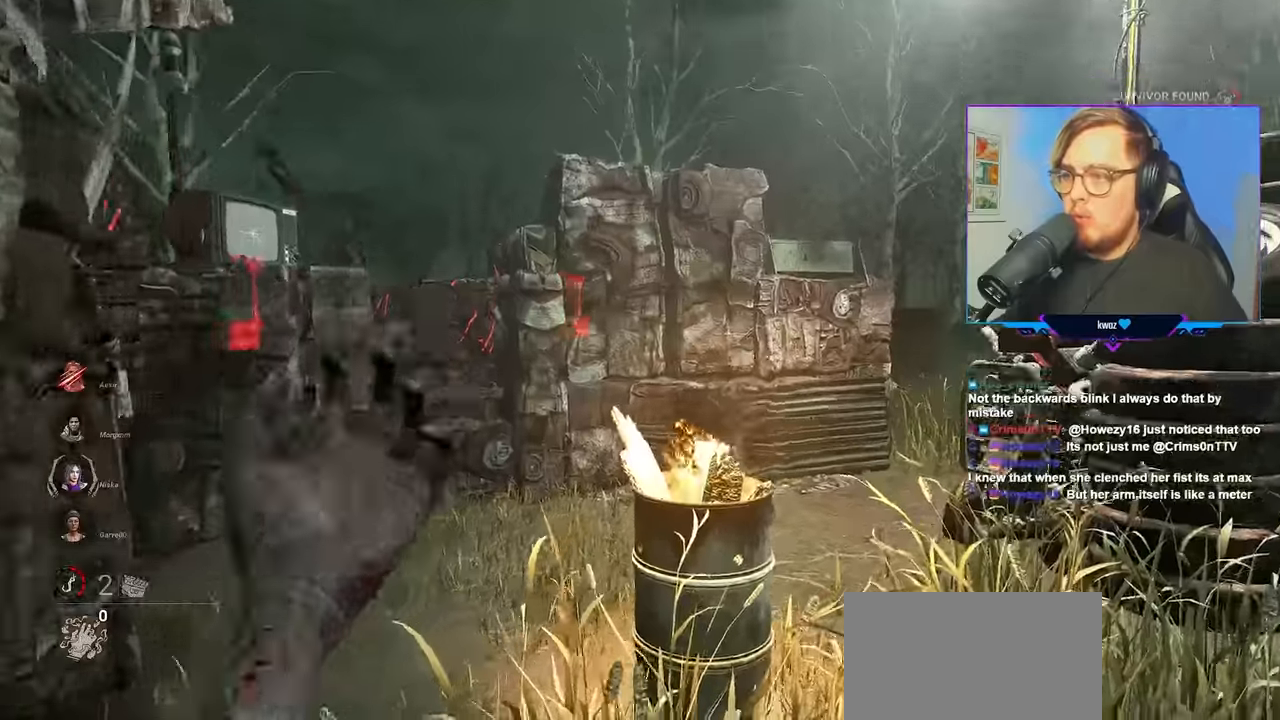
{"keys": ["w"], "mouse": [], "mouse_move": "still", "events": []}
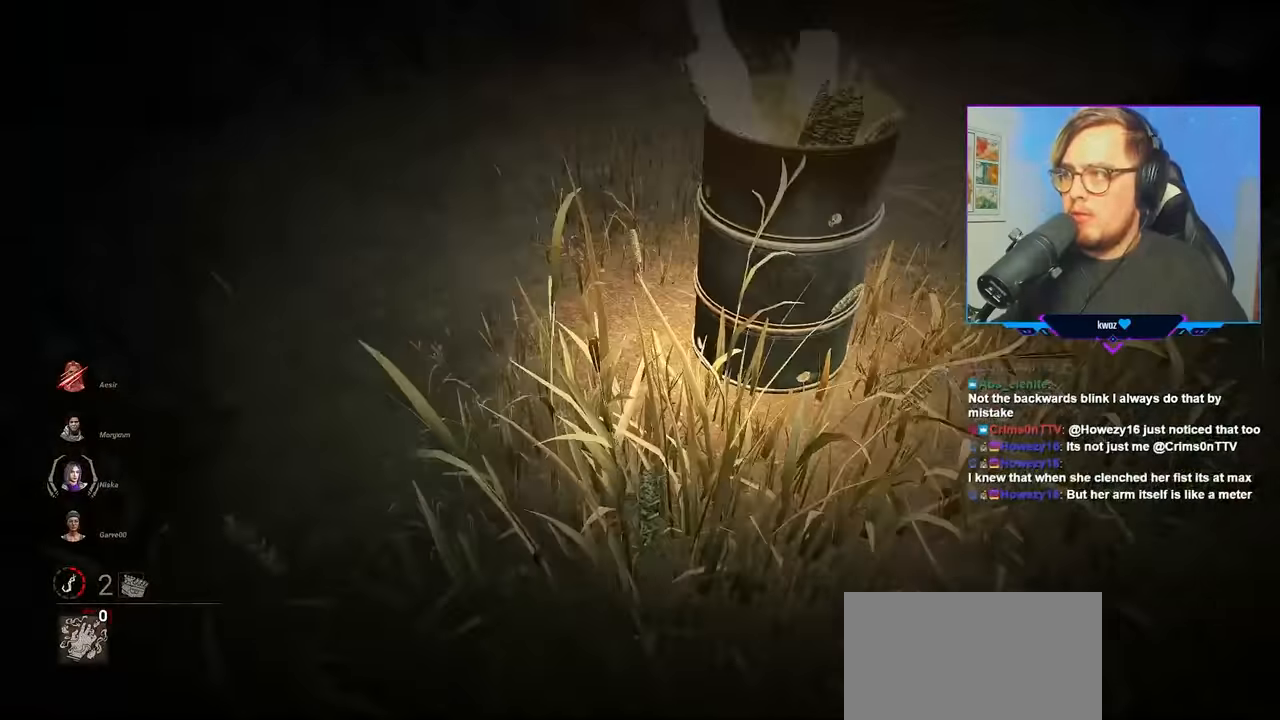
{"keys": ["d", "w"], "mouse": [], "mouse_move": "still", "events": [[16, "d", "down"]]}
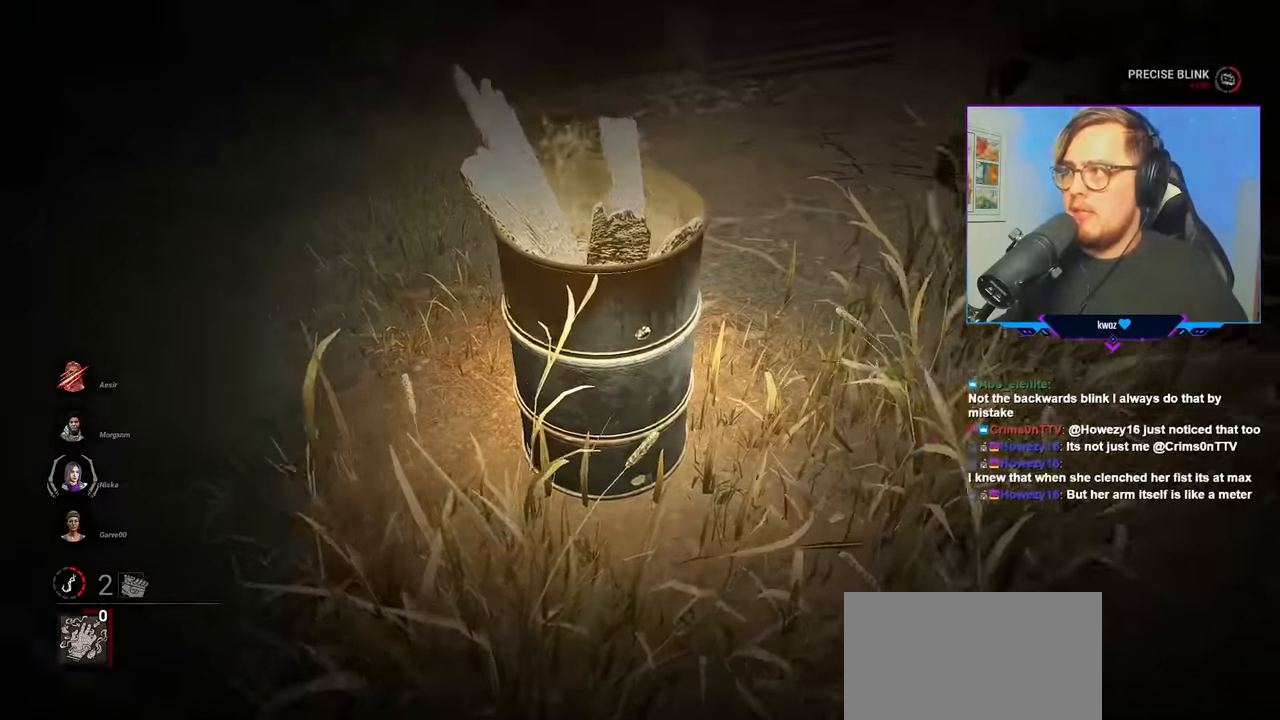
{"keys": ["d", "w"], "mouse": [], "mouse_move": "still", "events": []}
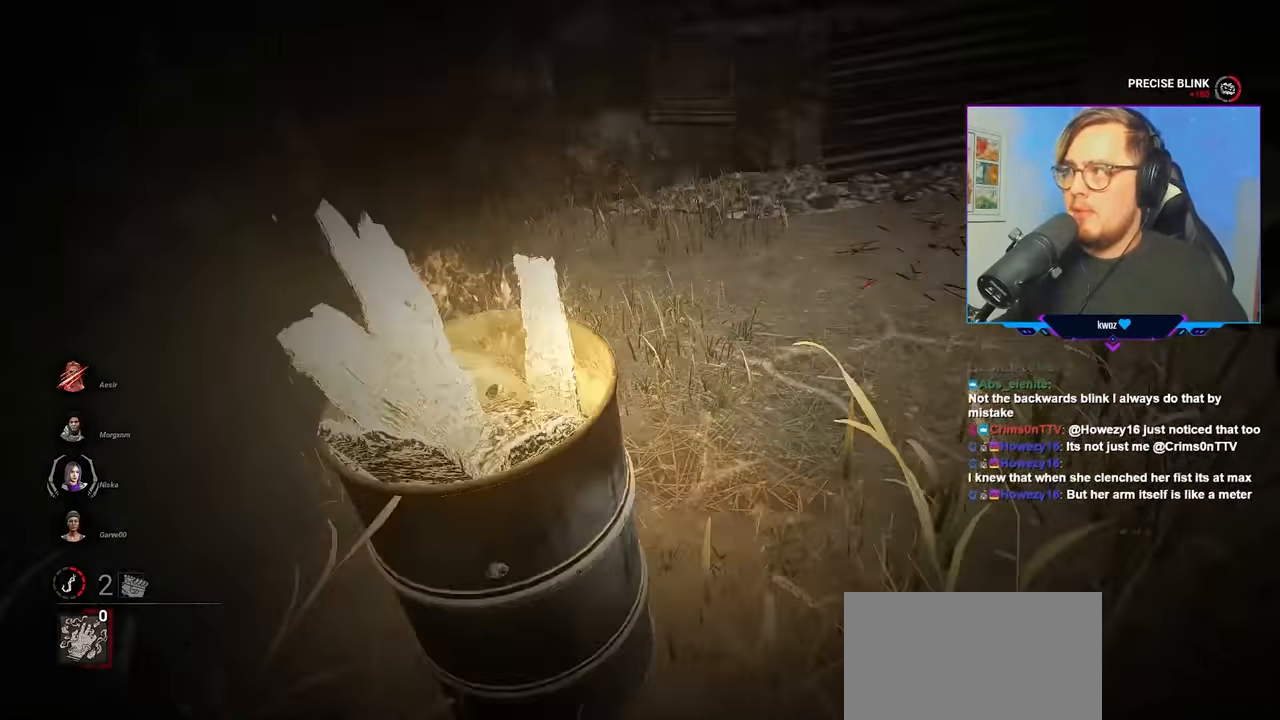
{"keys": ["w"], "mouse": [], "mouse_move": "still", "events": [[50, "d", "up"]]}
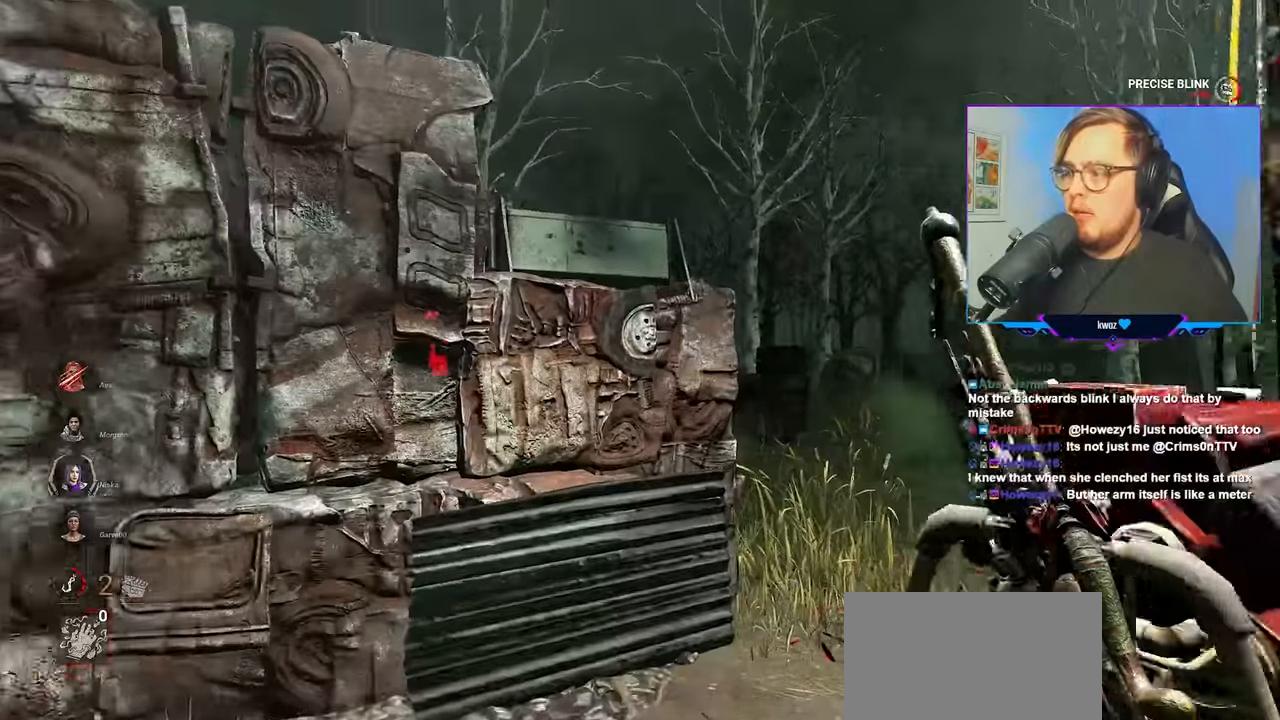
{"keys": ["w"], "mouse": [], "mouse_move": "right", "events": []}
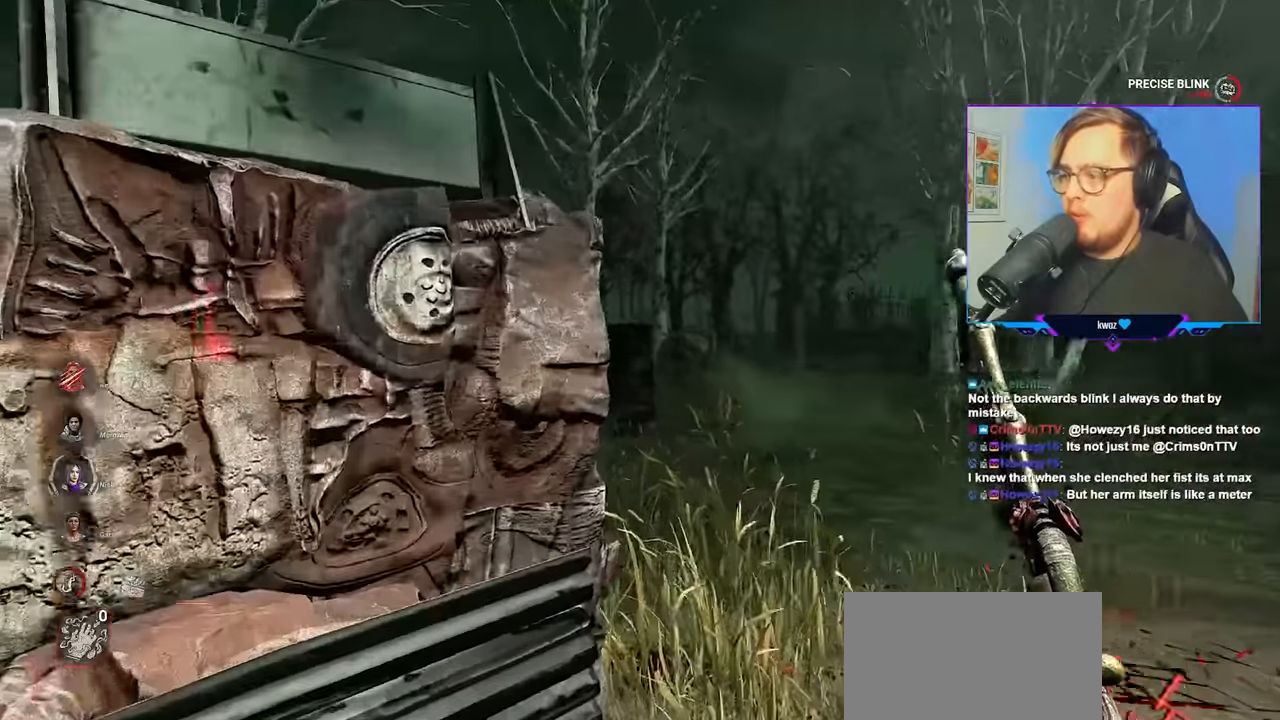
{"keys": ["d", "w"], "mouse": [], "mouse_move": "left", "events": [[33, "d", "down"]]}
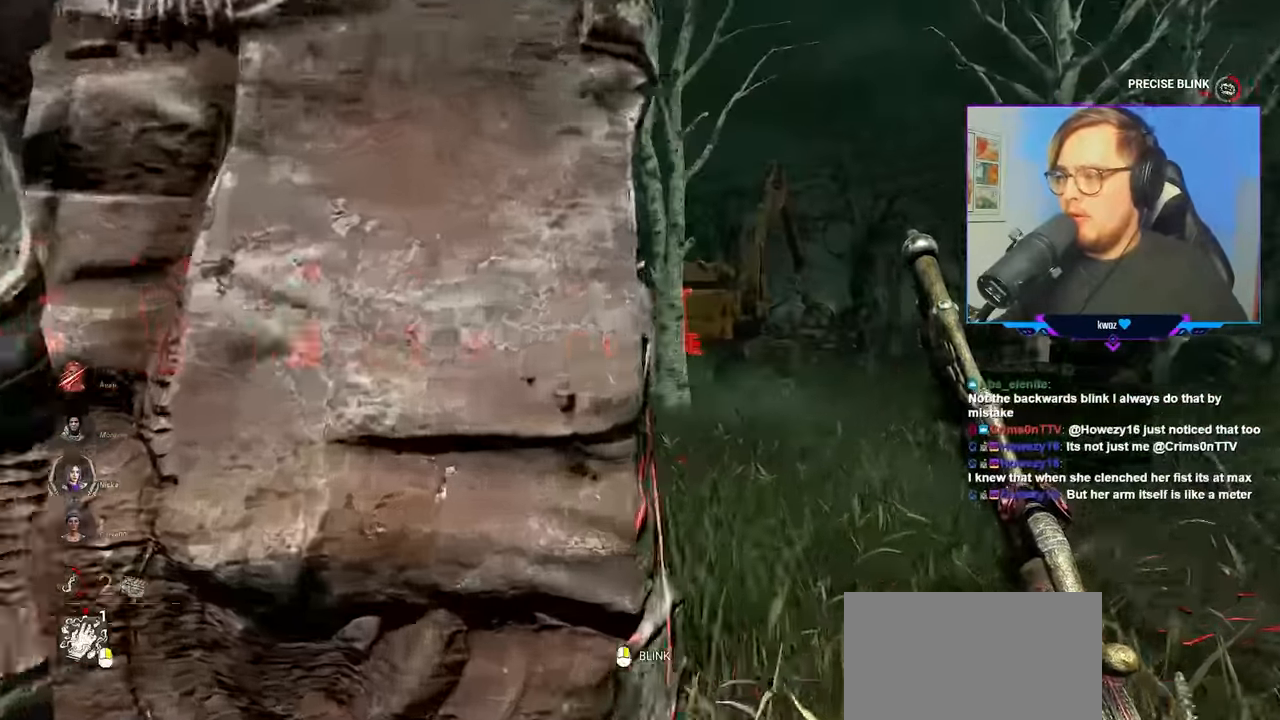
{"keys": ["w"], "mouse": [], "mouse_move": "still", "events": [[233, "d", "up"]]}
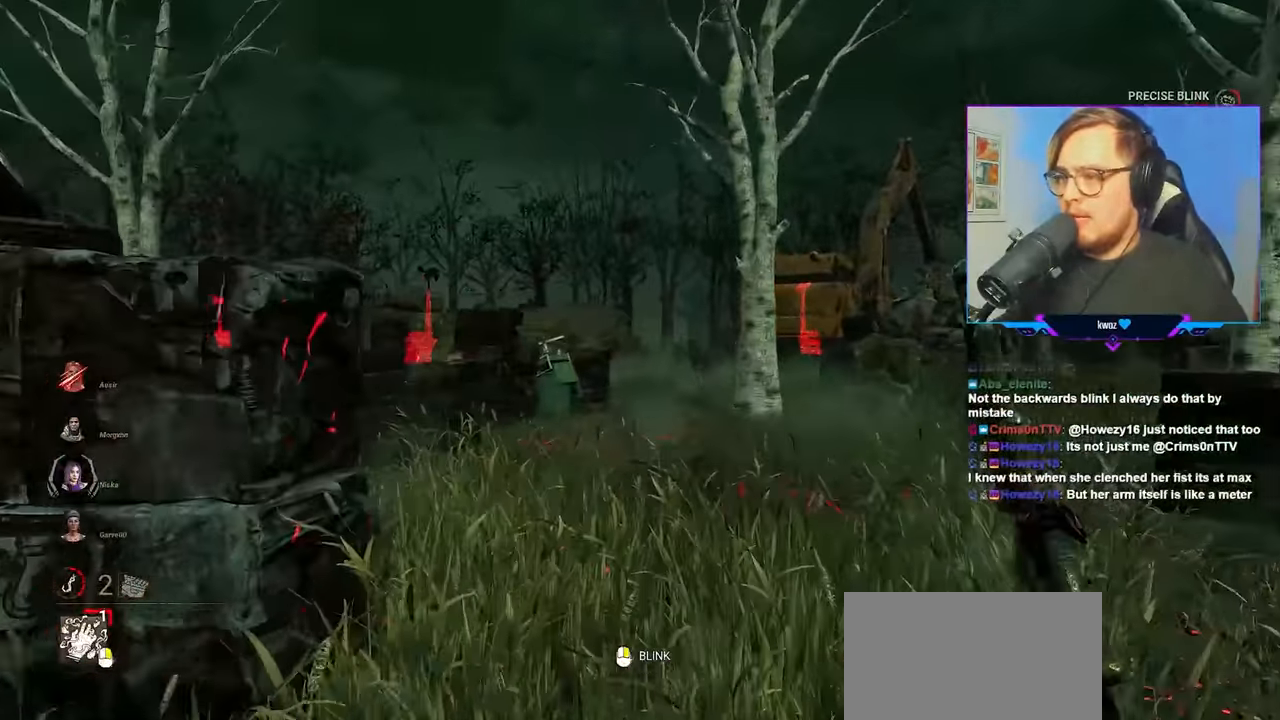
{"keys": ["w"], "mouse": [], "mouse_move": "still", "events": []}
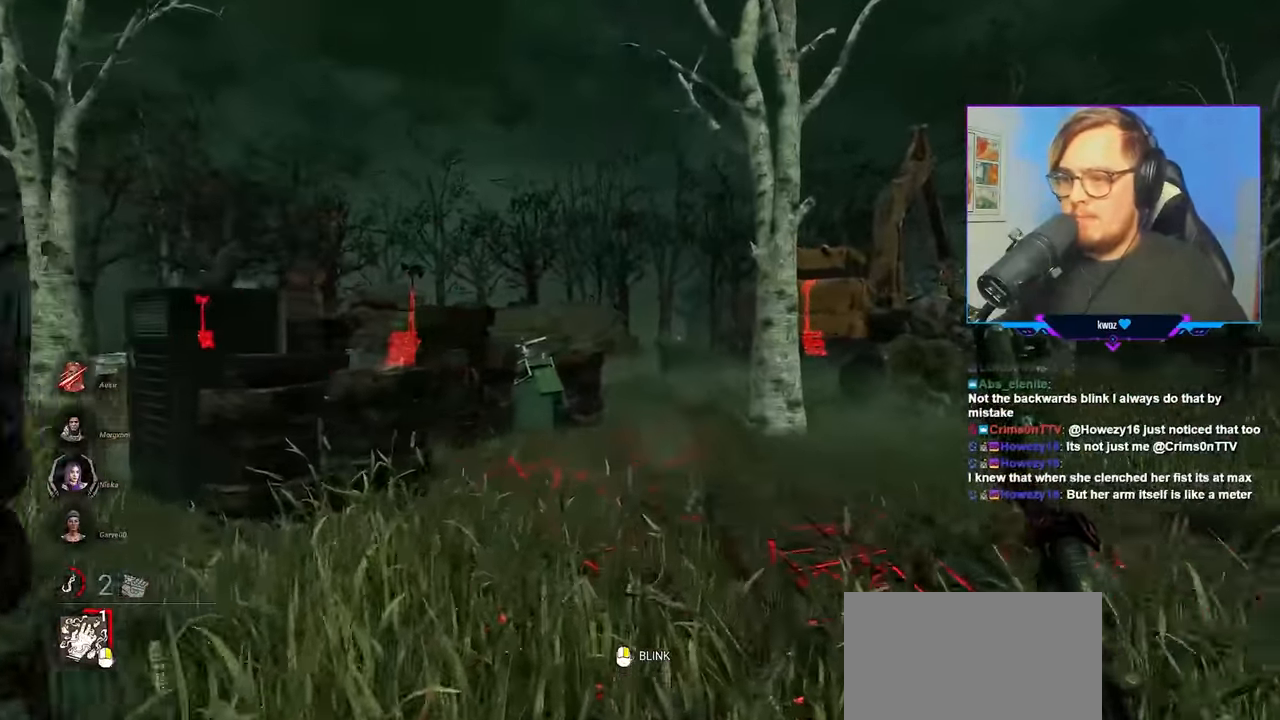
{"keys": ["w"], "mouse": [], "mouse_move": "still", "events": []}
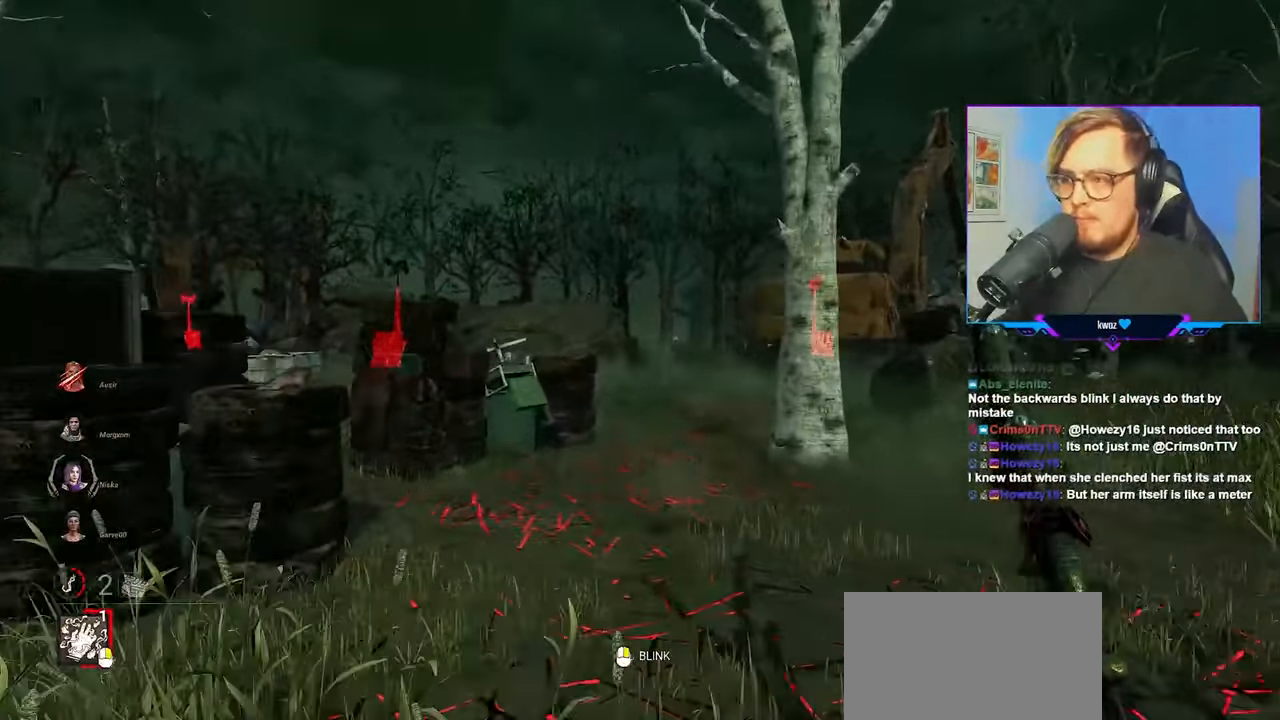
{"keys": ["w"], "mouse": [], "mouse_move": "still", "events": []}
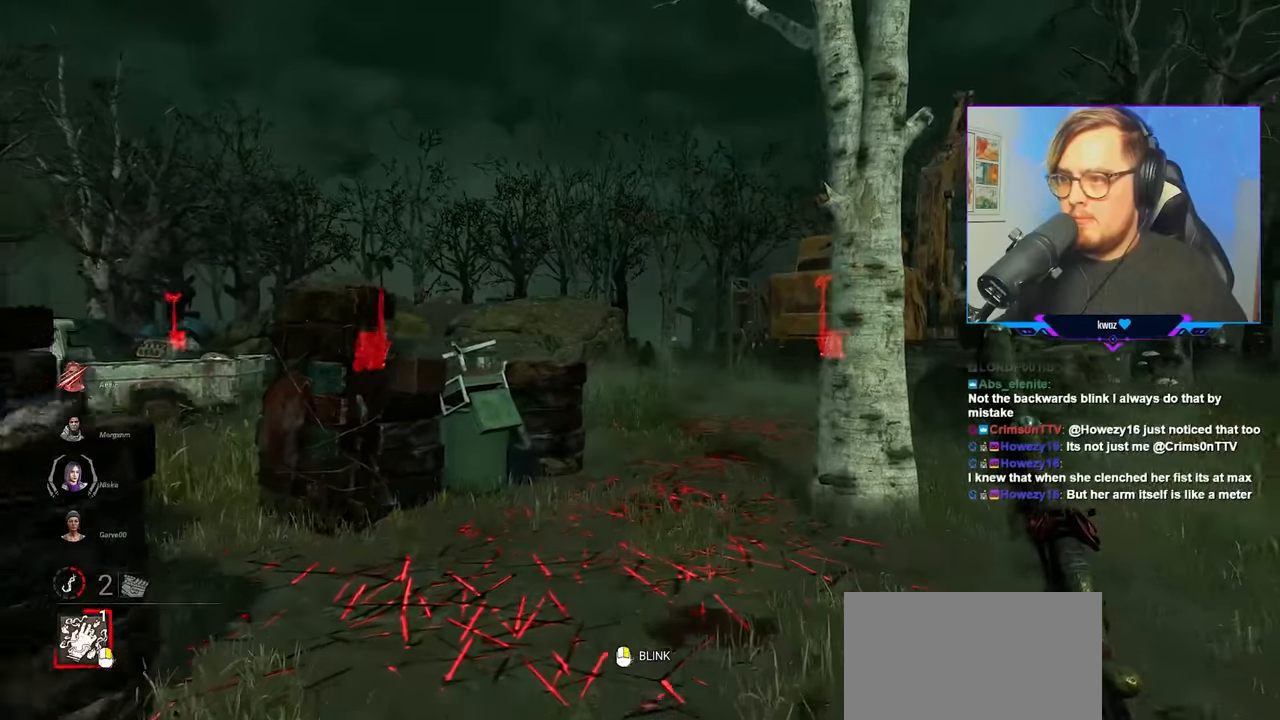
{"keys": ["w"], "mouse": [], "mouse_move": "still", "events": []}
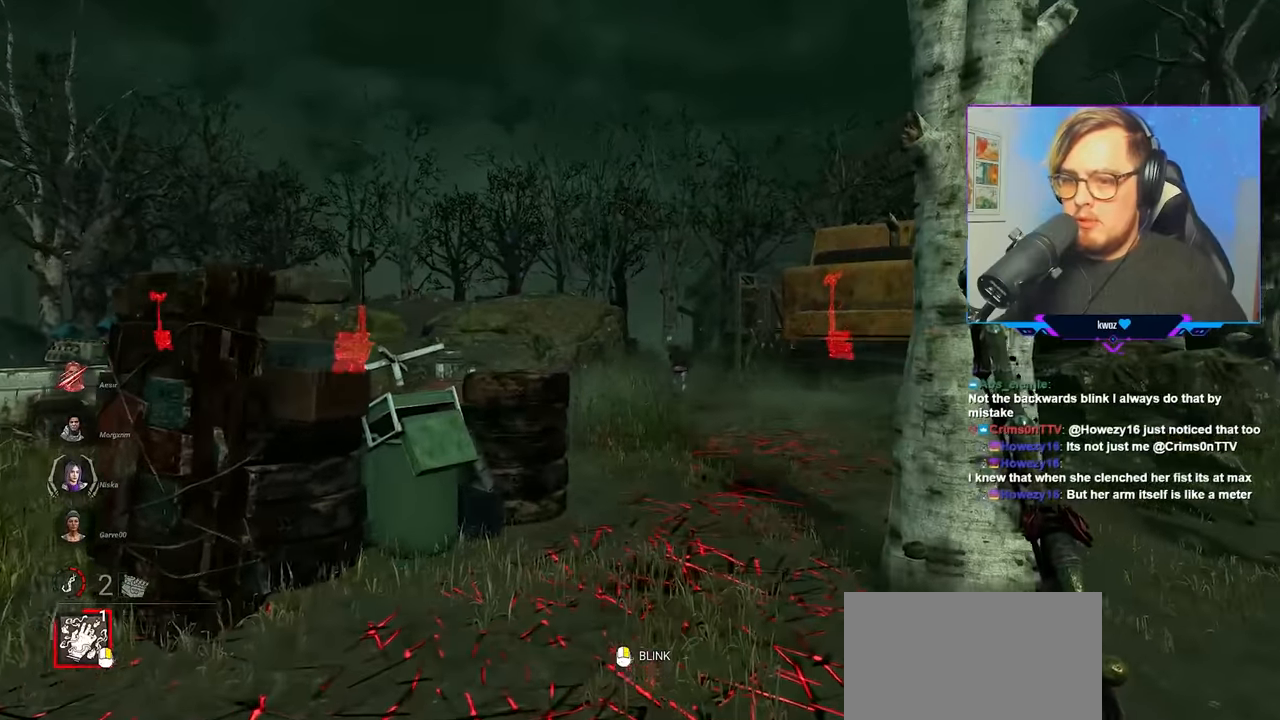
{"keys": ["w"], "mouse": ["right"], "mouse_move": "still", "events": [[500, "mouse_right", "down"]]}
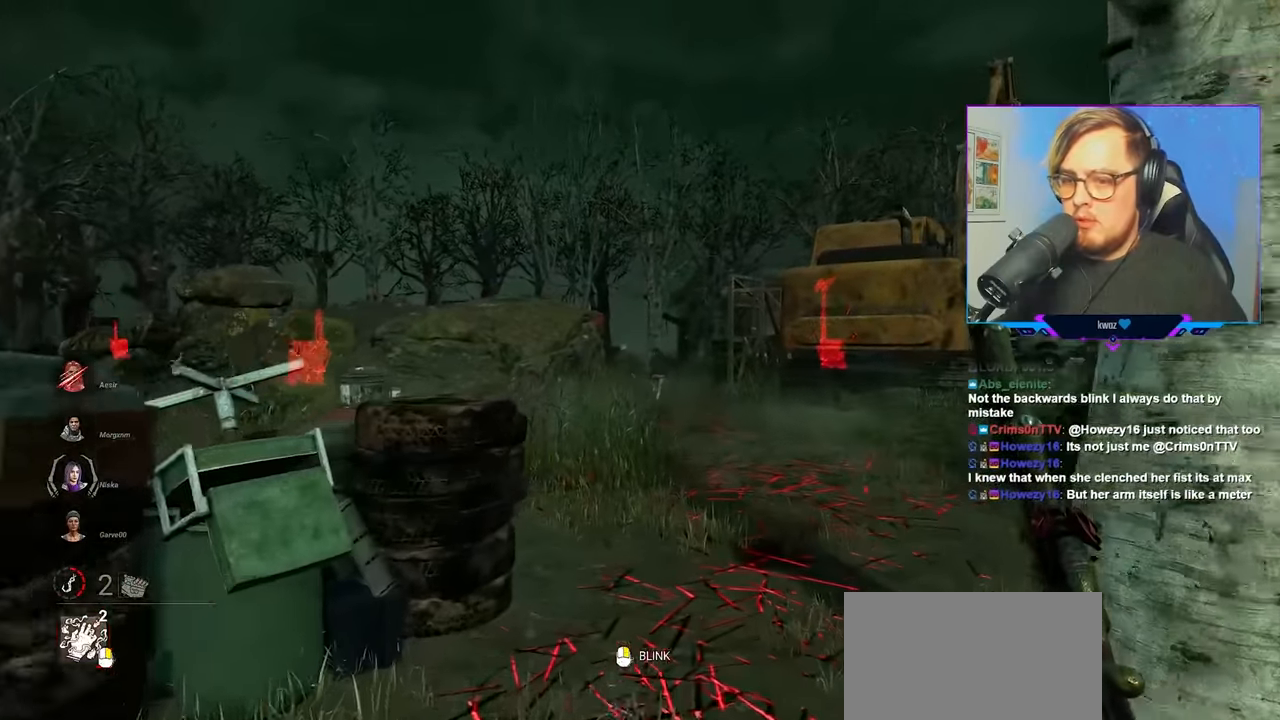
{"keys": ["w"], "mouse": ["right"], "mouse_move": "still", "events": []}
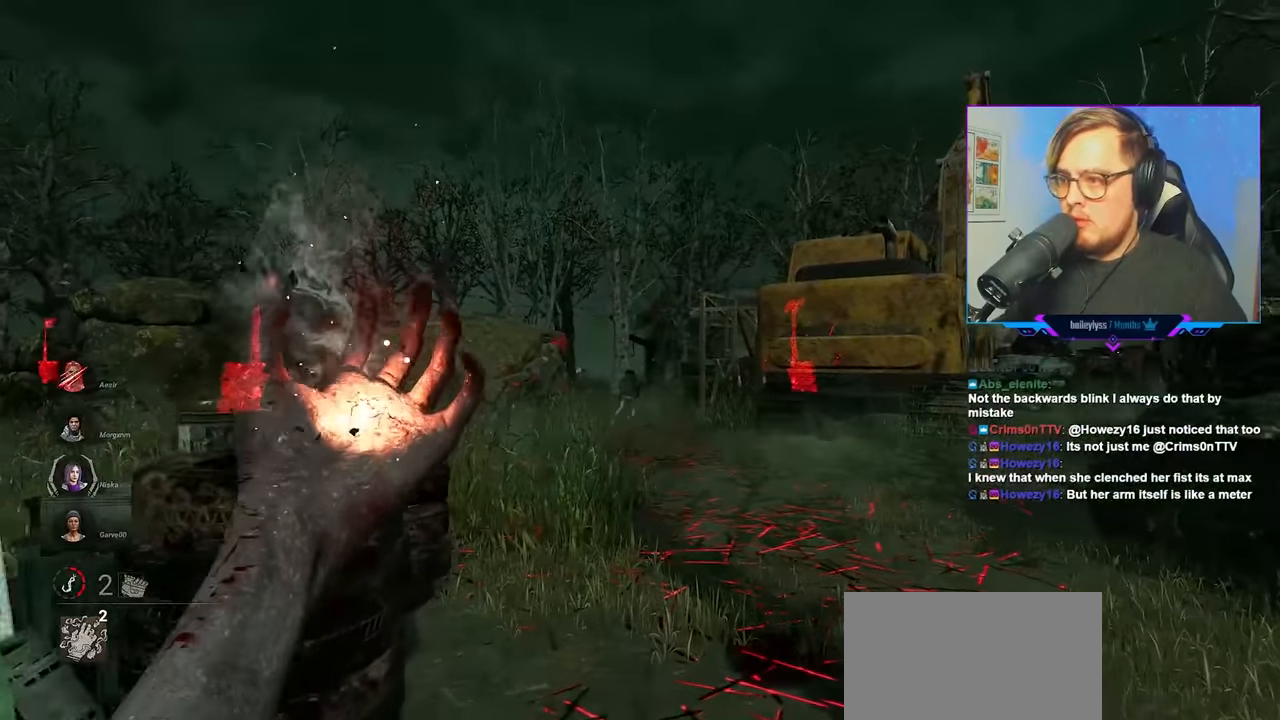
{"keys": ["w"], "mouse": ["right"], "mouse_move": "still", "events": []}
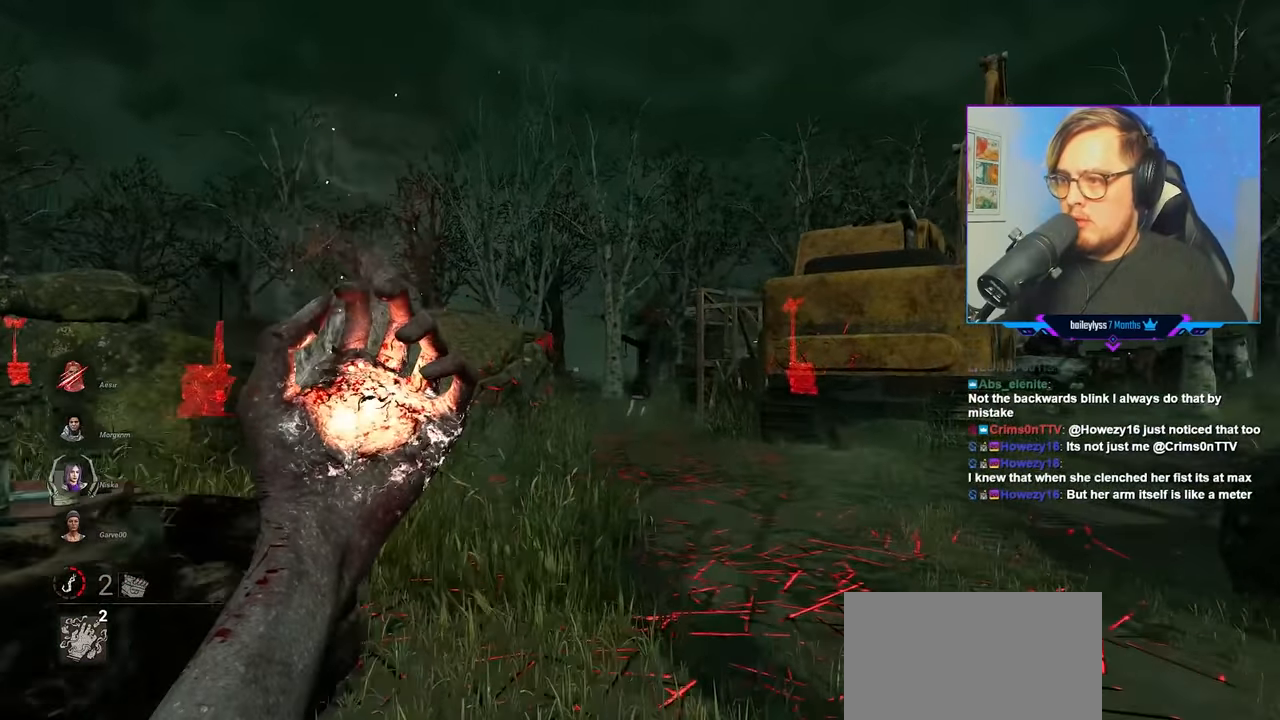
{"keys": ["w"], "mouse": ["right"], "mouse_move": "still", "events": []}
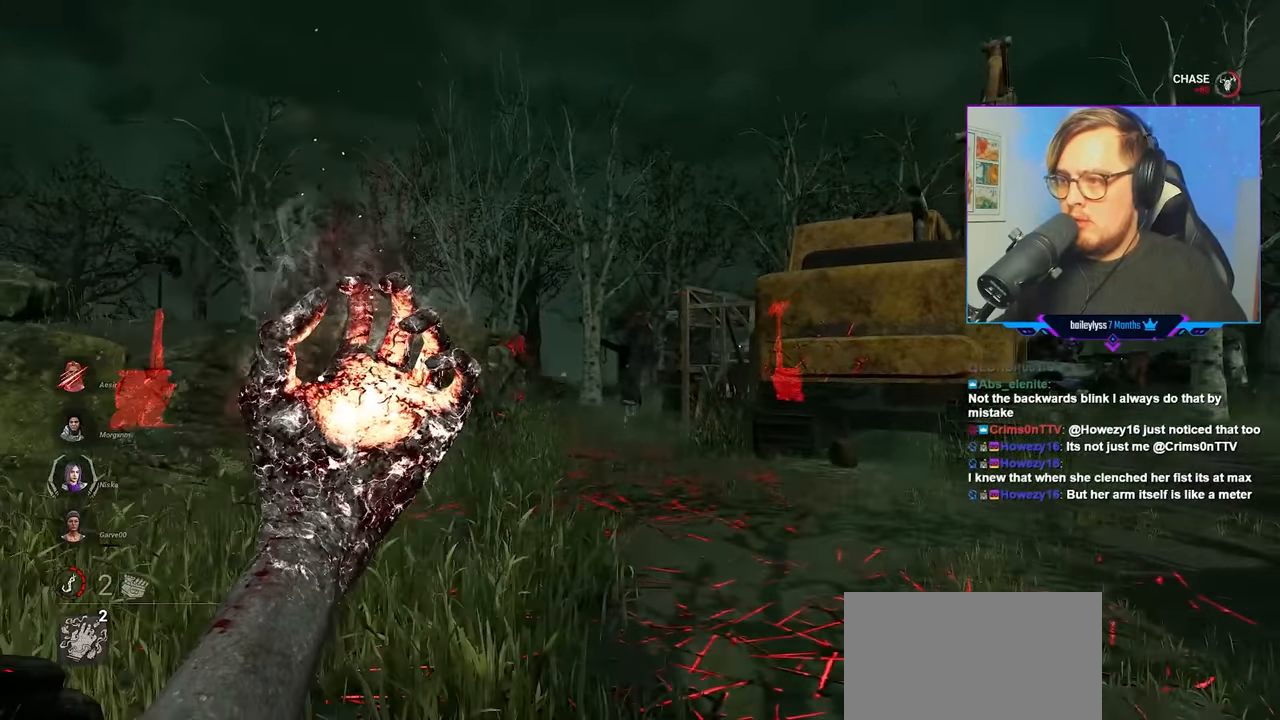
{"keys": ["w"], "mouse": ["right"], "mouse_move": "still", "events": []}
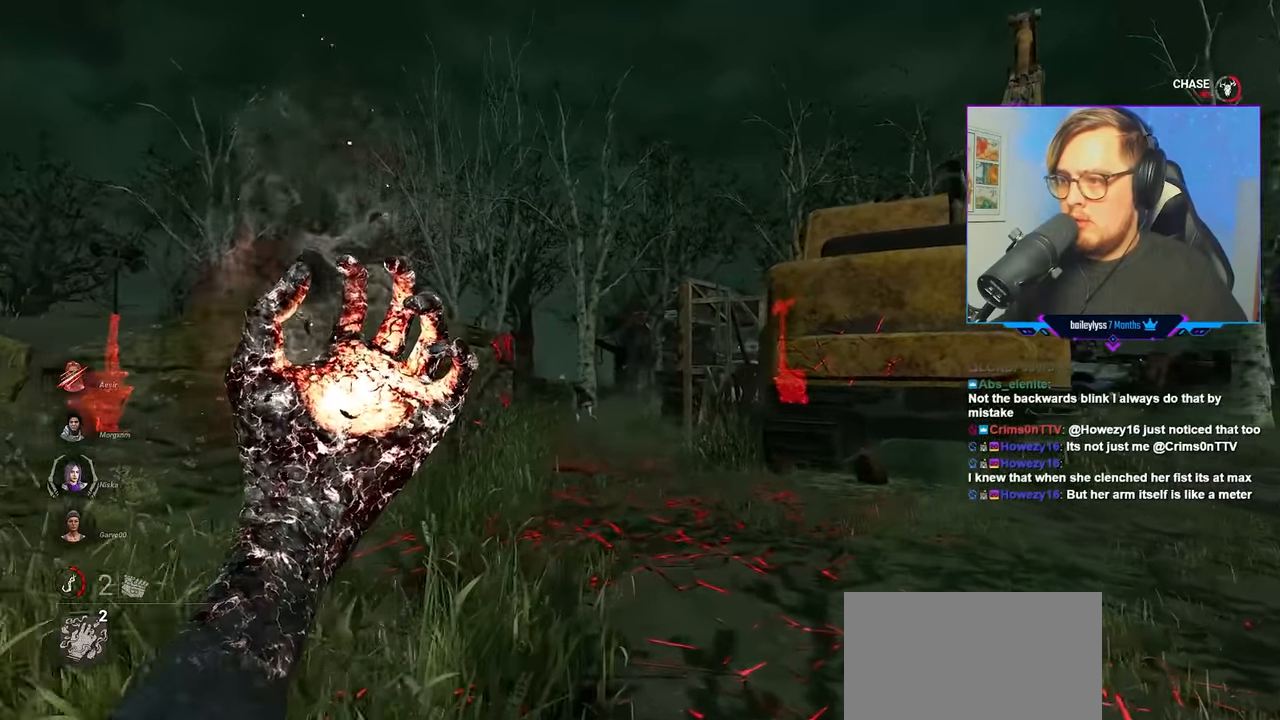
{"keys": ["w"], "mouse": [], "mouse_move": "up", "events": [[284, "mouse_right", "up"]]}
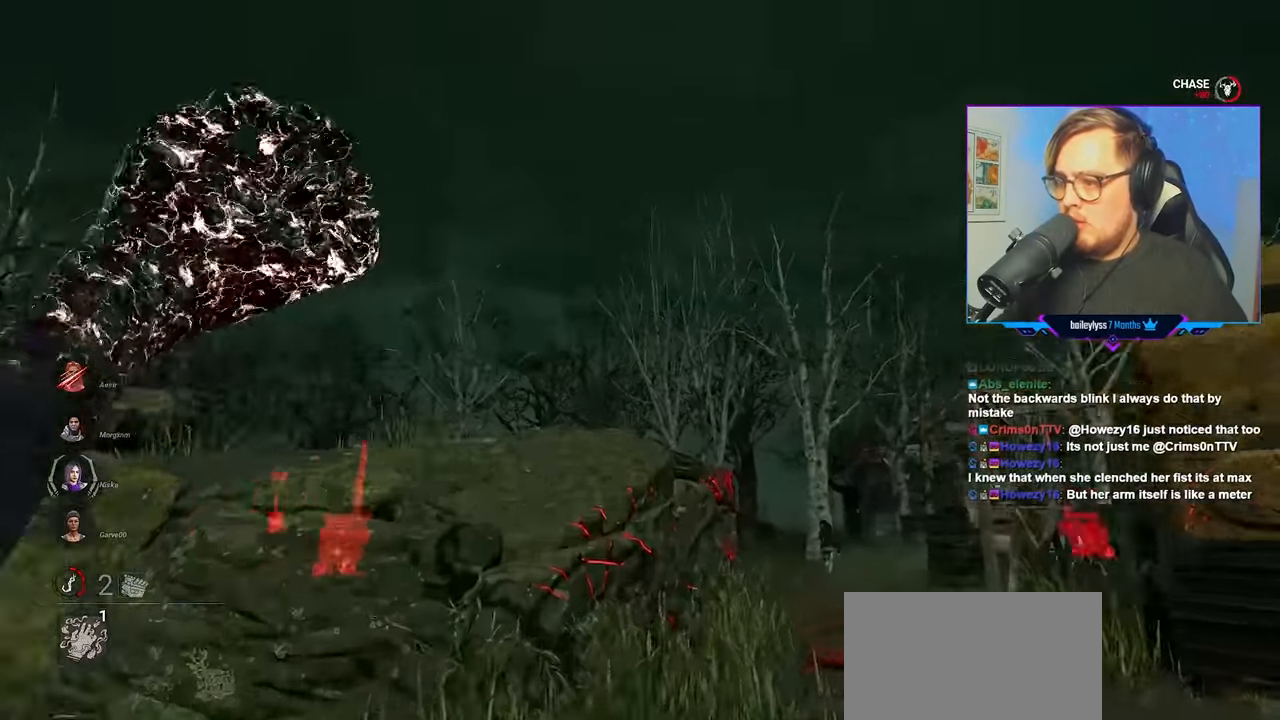
{"keys": ["d", "w"], "mouse": ["right"], "mouse_move": "still", "events": [[134, "d", "down"], [450, "mouse_right", "down"]]}
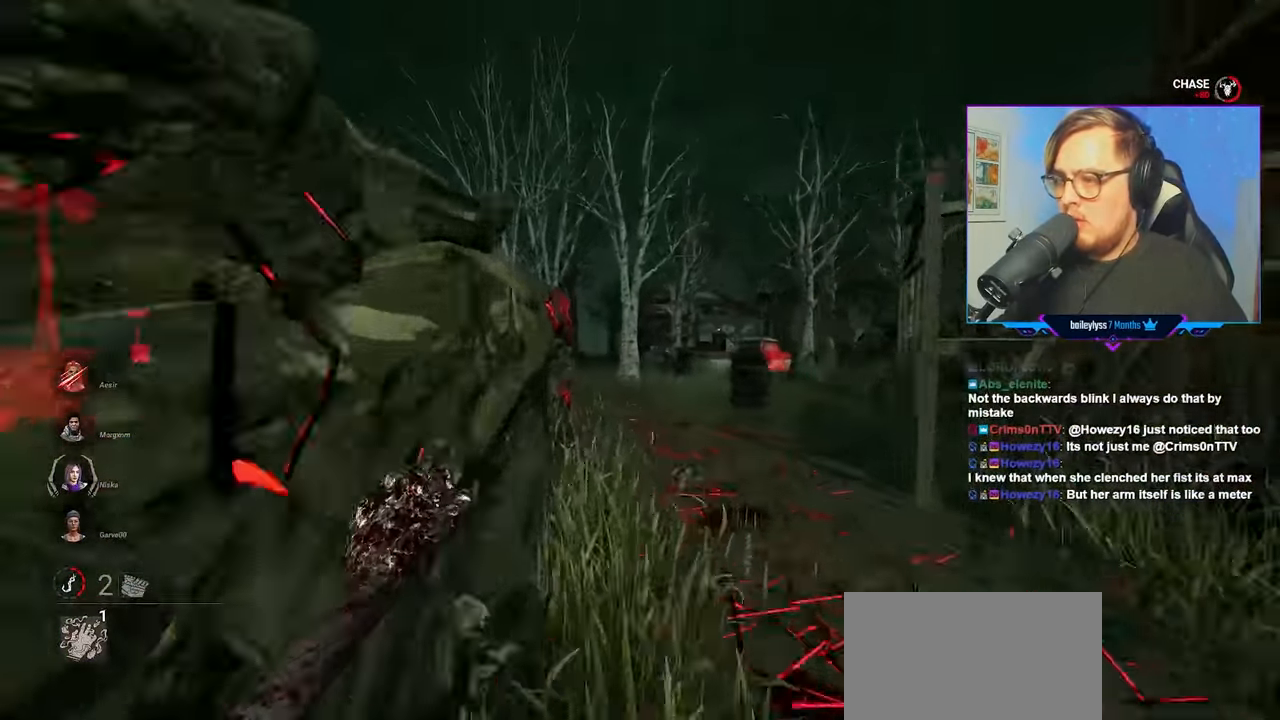
{"keys": ["d", "w"], "mouse": ["right"], "mouse_move": "right", "events": []}
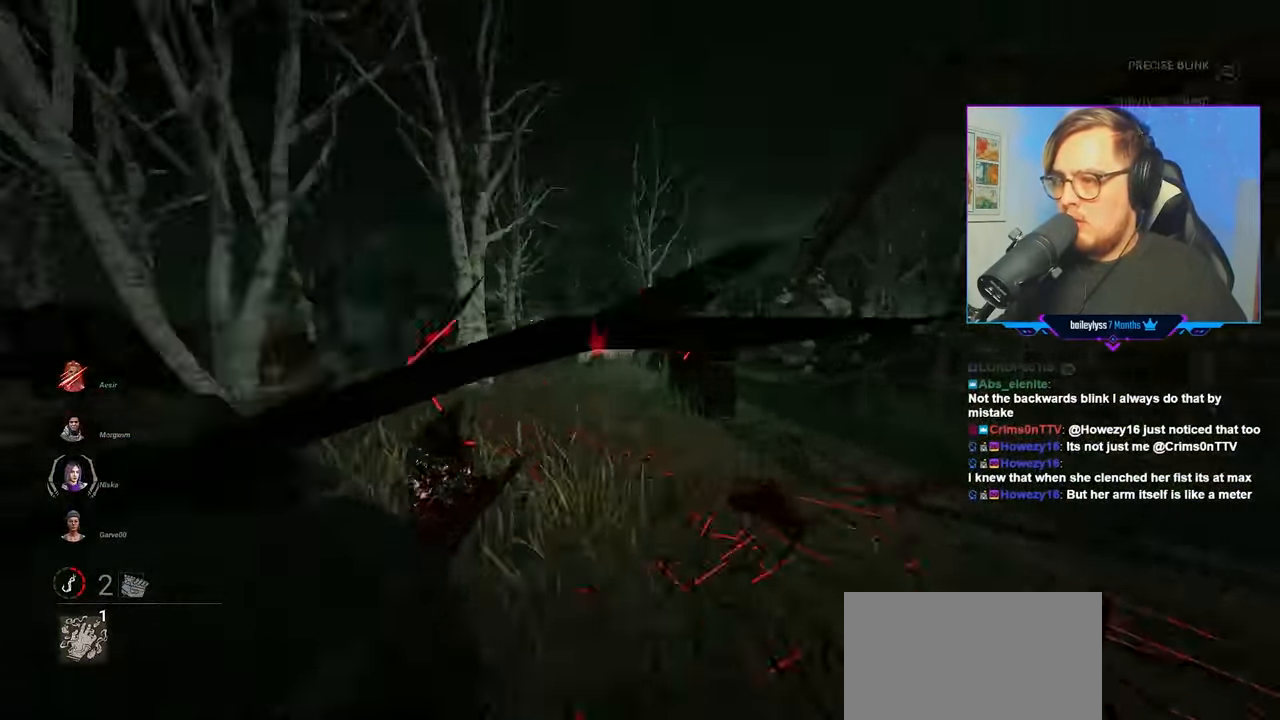
{"keys": ["w"], "mouse": ["right"], "mouse_move": "still", "events": [[217, "d", "up"]]}
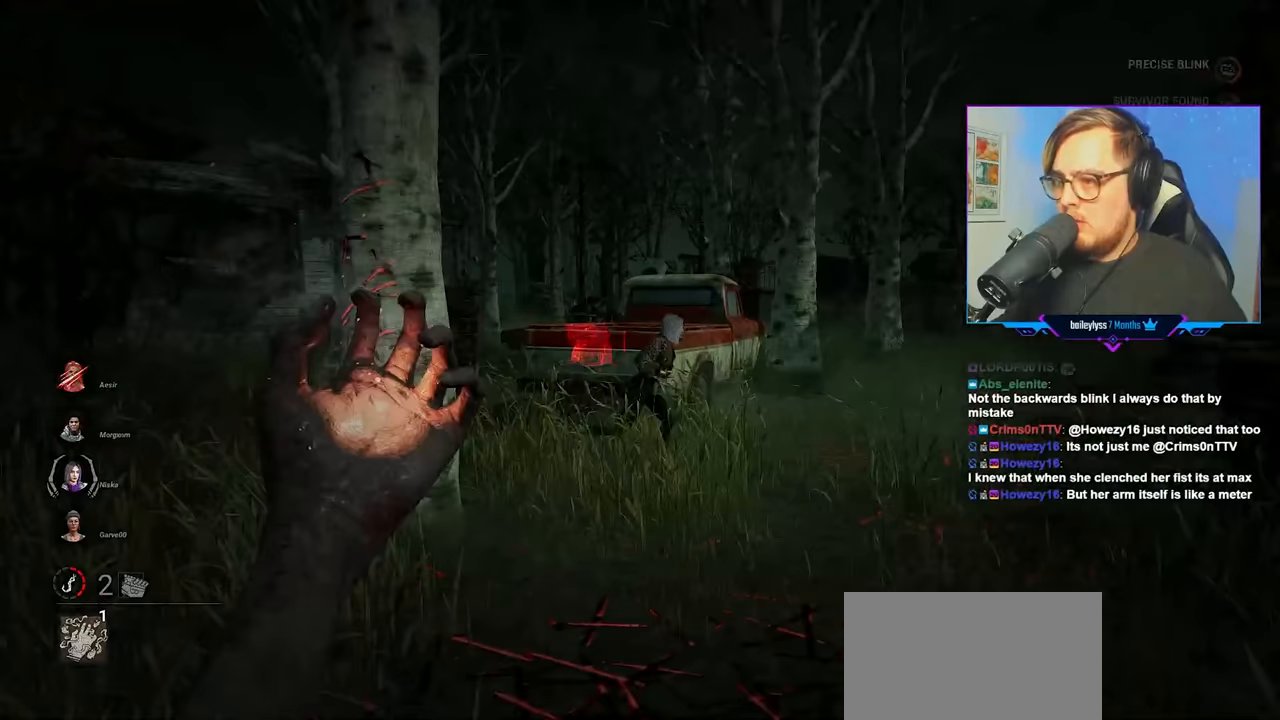
{"keys": ["w"], "mouse": [], "mouse_move": "up-left", "events": [[33, "d", "down"], [183, "d", "up"], [317, "mouse_right", "up"], [417, "mouse_right", "down"], [500, "mouse_right", "up"]]}
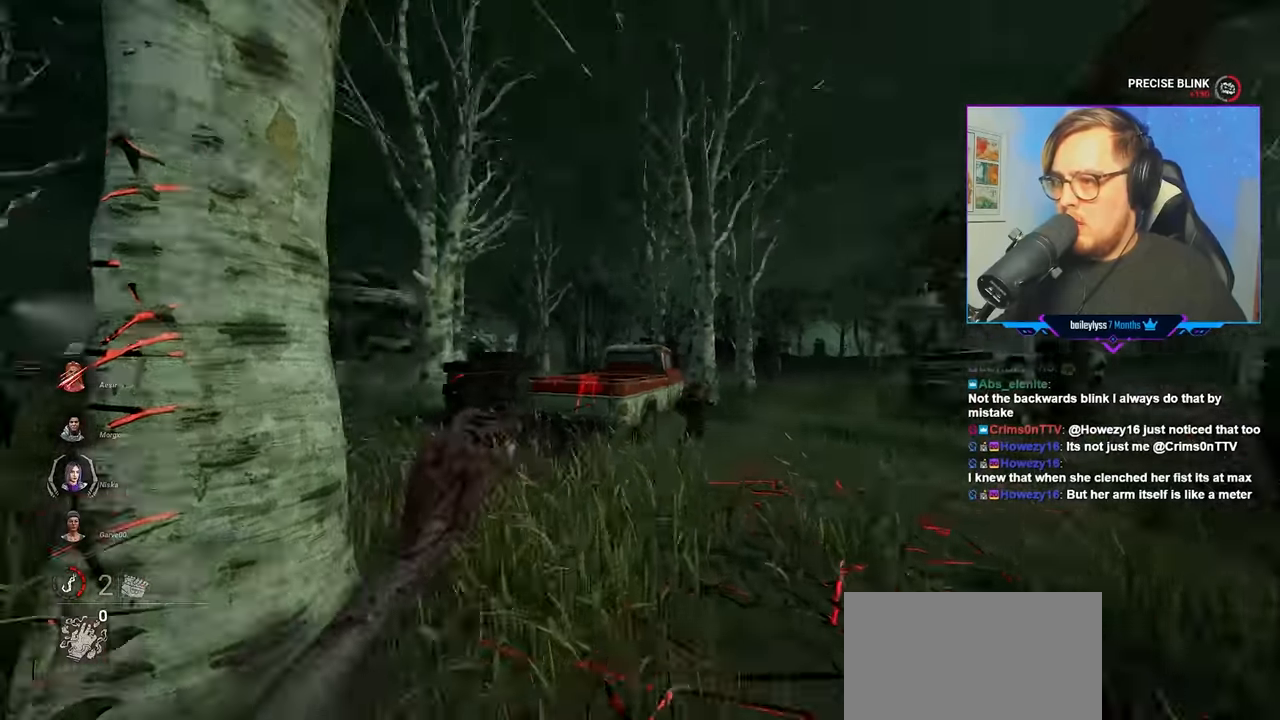
{"keys": ["w"], "mouse": [], "mouse_move": "right", "events": []}
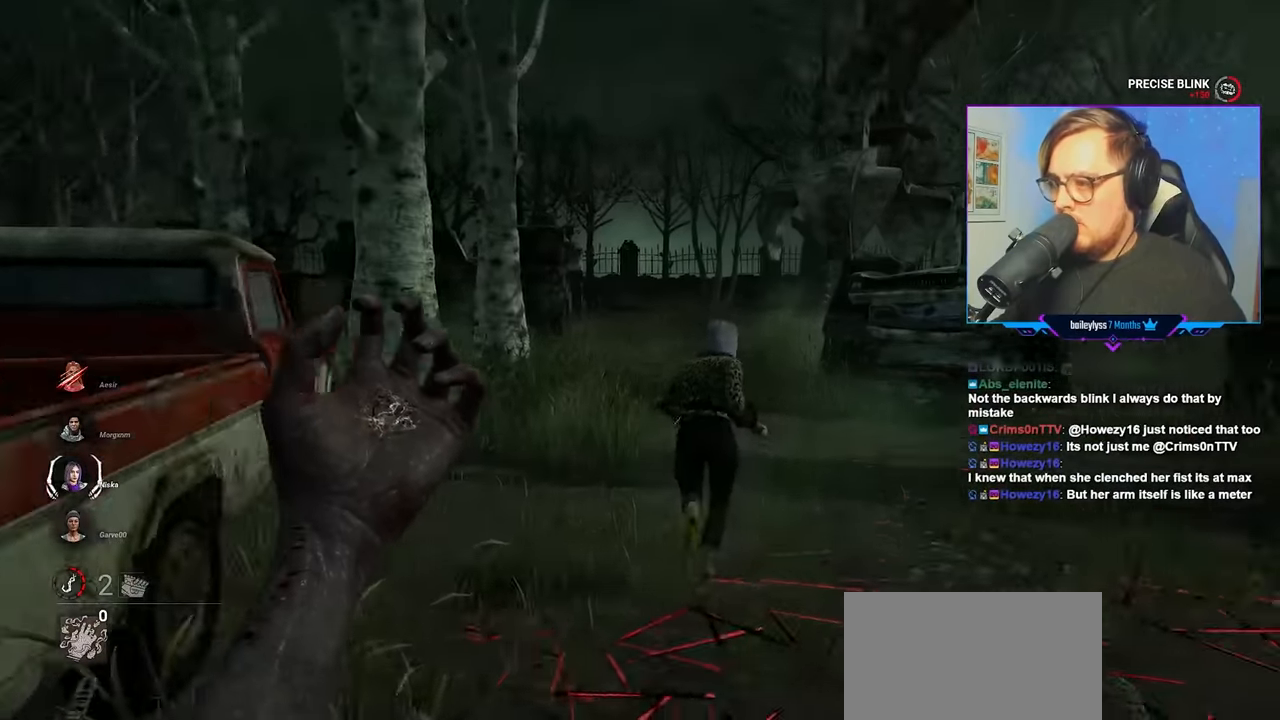
{"keys": ["w"], "mouse": [], "mouse_move": "still", "events": []}
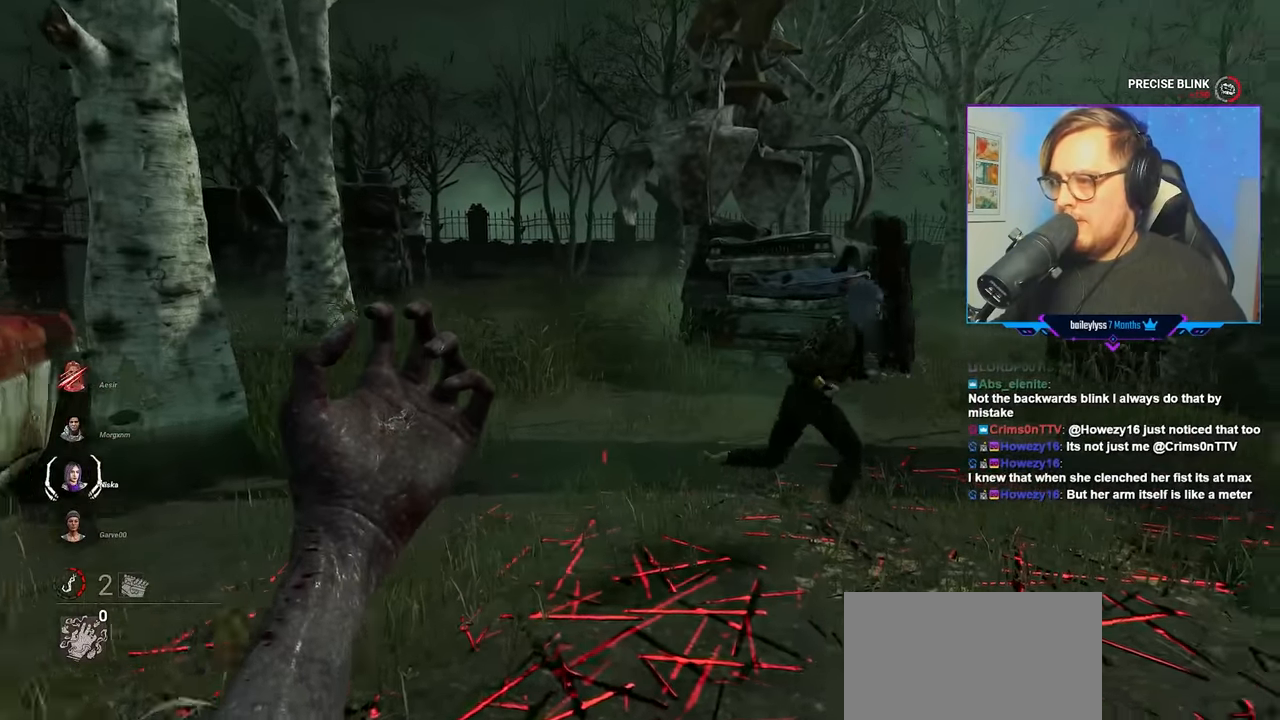
{"keys": ["w"], "mouse": [], "mouse_move": "right", "events": []}
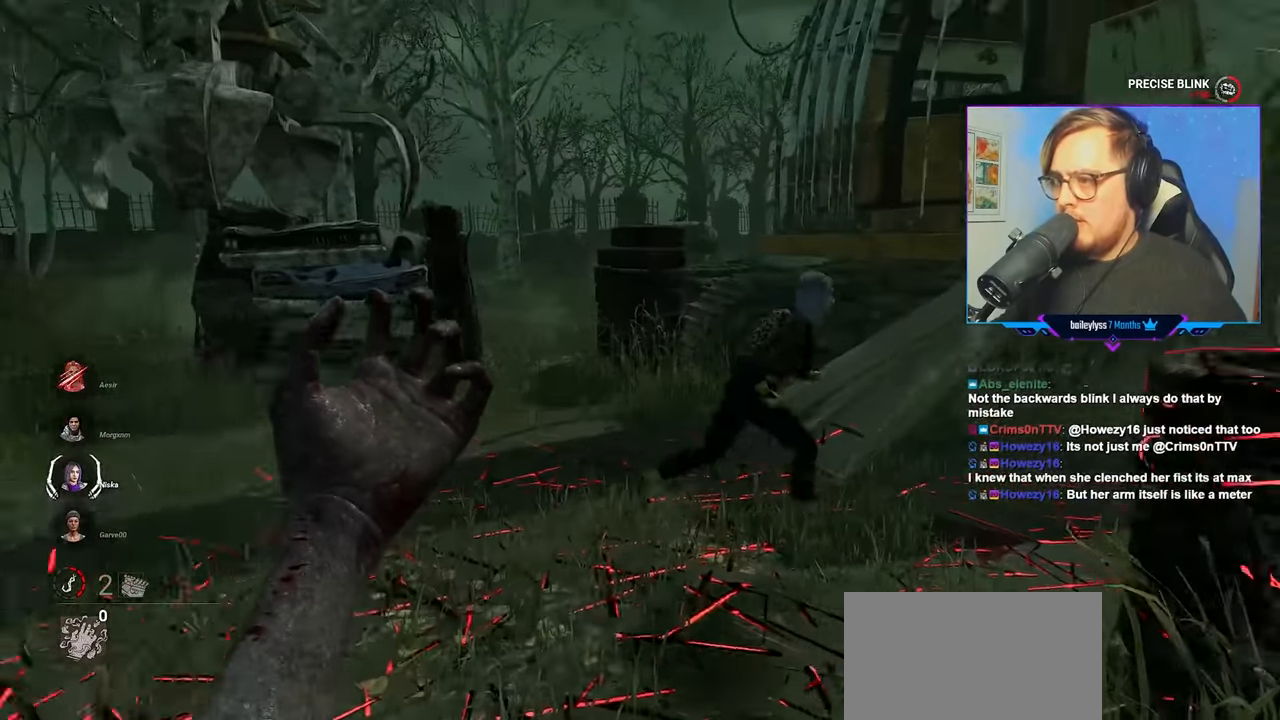
{"keys": ["d", "w"], "mouse": [], "mouse_move": "right", "events": [[483, "d", "down"]]}
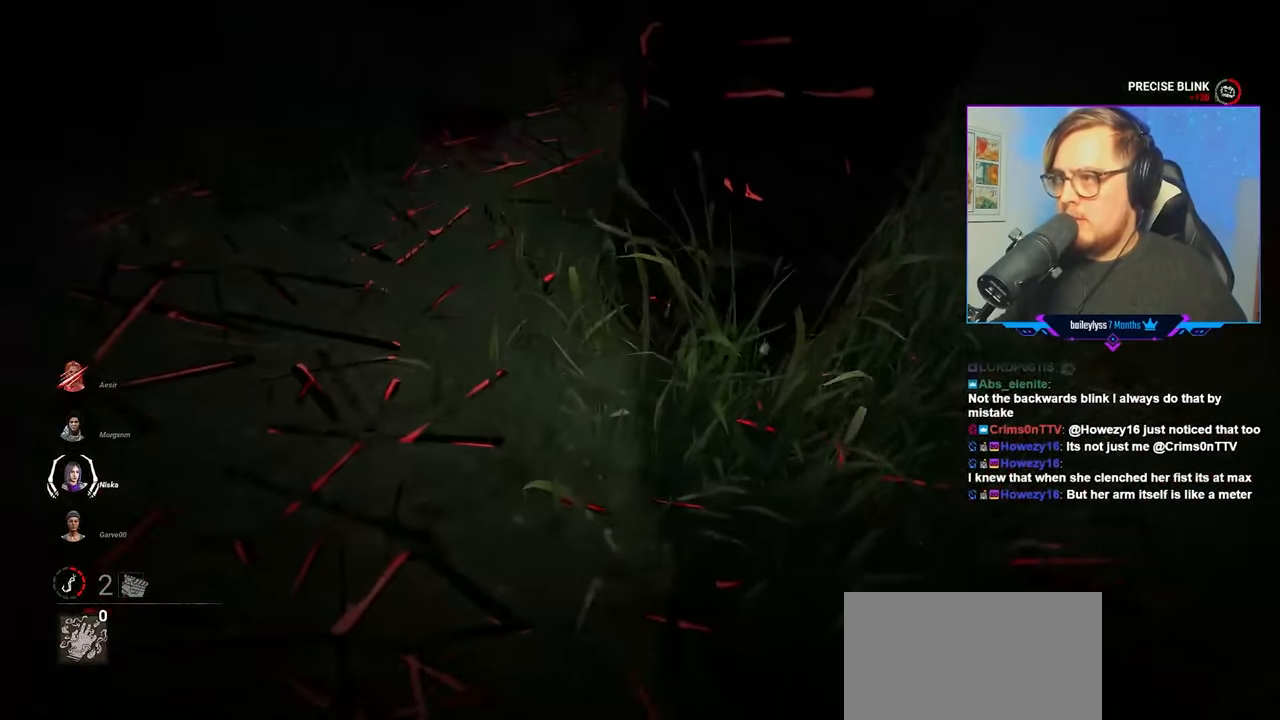
{"keys": ["d", "w"], "mouse": [], "mouse_move": "still", "events": []}
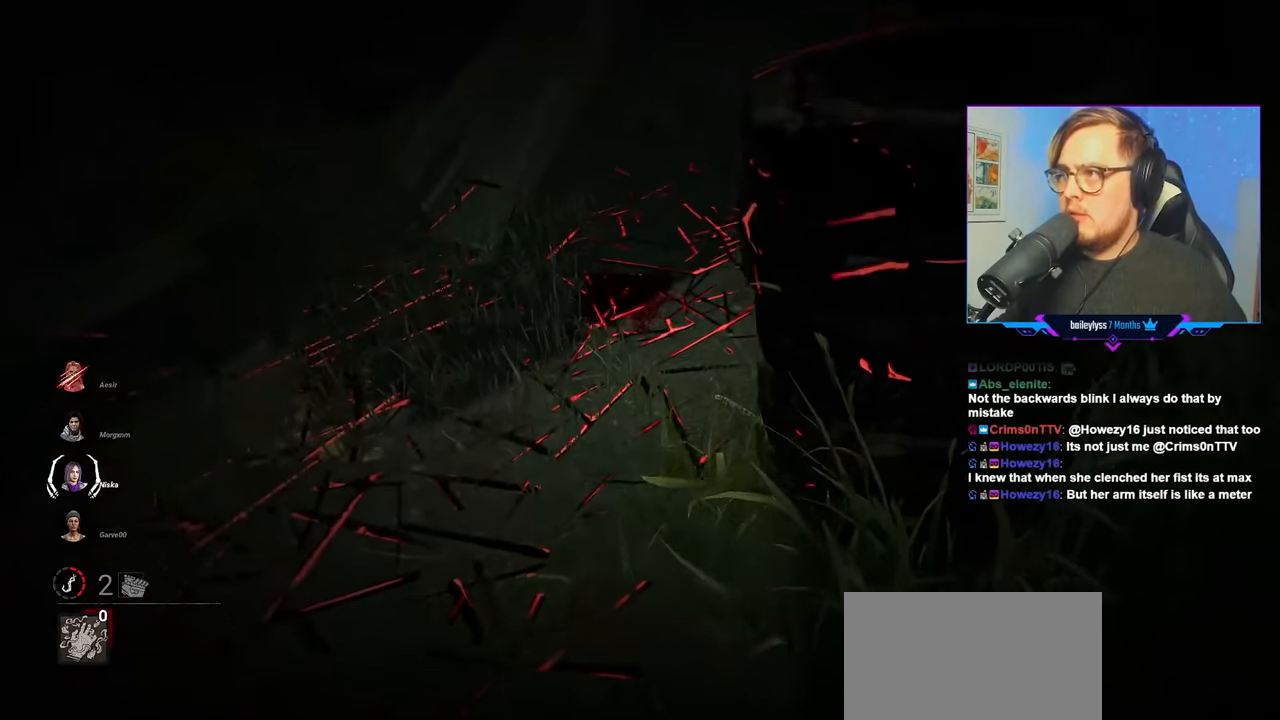
{"keys": ["d", "w"], "mouse": [], "mouse_move": "still", "events": []}
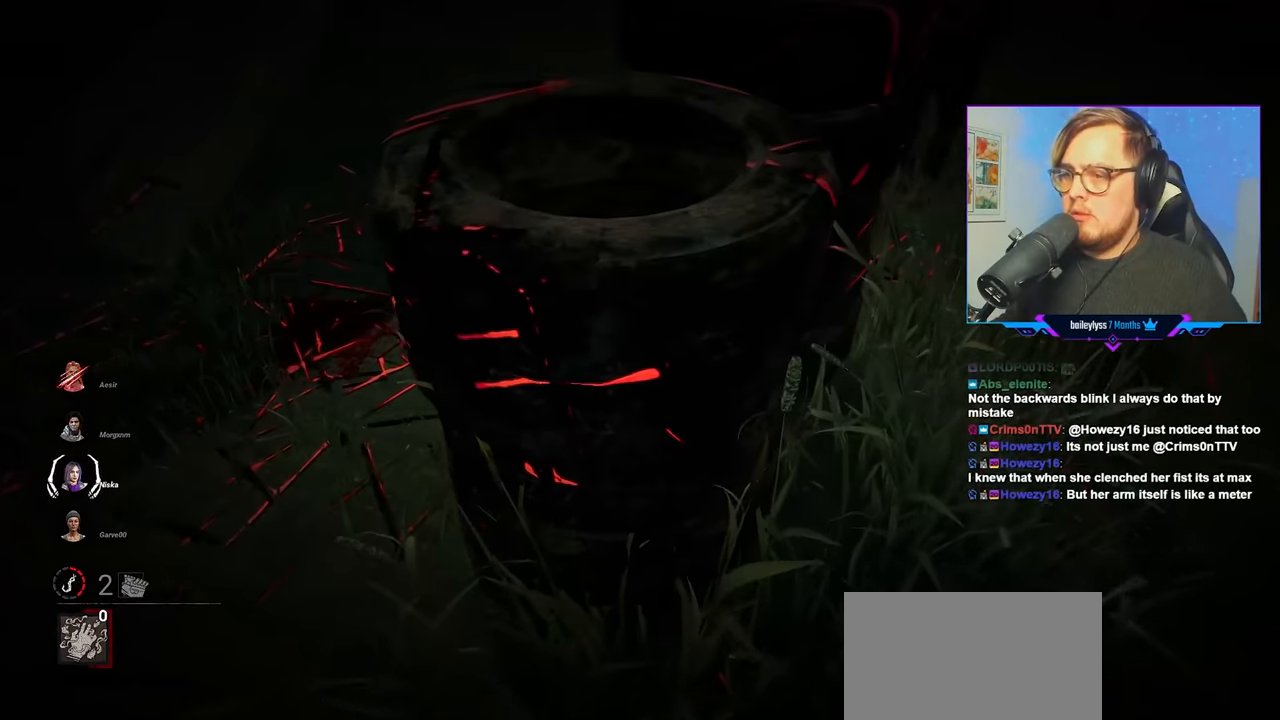
{"keys": ["a"], "mouse": [], "mouse_move": "still", "events": [[433, "a", "down"], [433, "d", "up"], [467, "w", "up"]]}